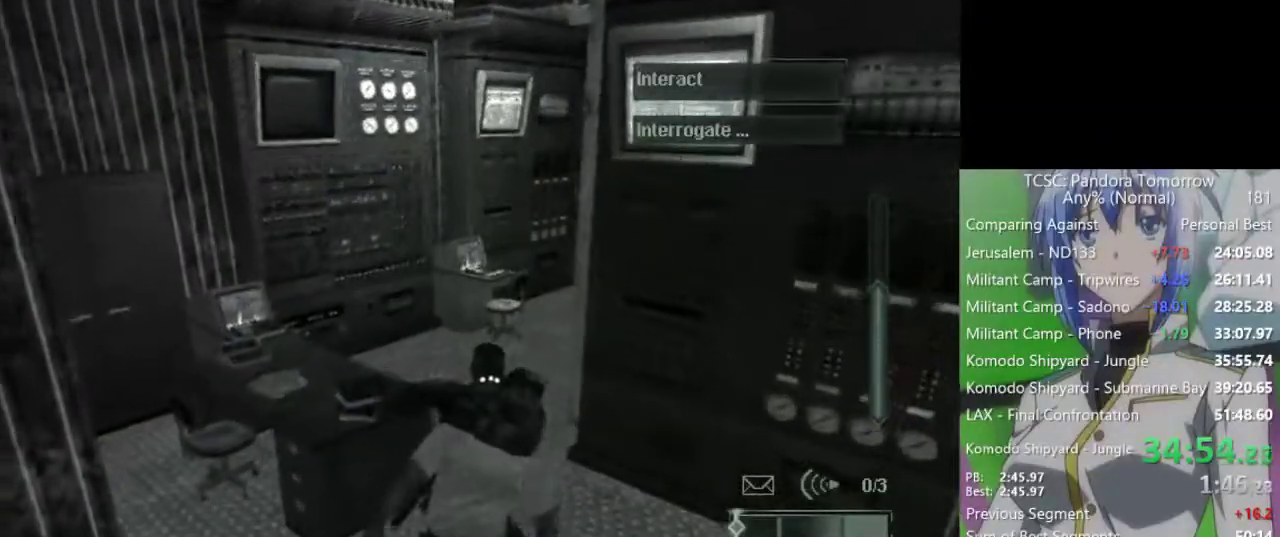
Gameplay with keyboard and mouse; each line is a JSON object with the keys and mouse buttons held at the frame after it. "events" lists presses ("down") and releases ("up") of "1", "2", "3", "4", "5", "a", "alt", "c", "caps_lock", "ctrl", "d", "e", "f", "g", "q", "r", "s", "shift", "space", "t", "tab", "v", "w", "x", "z", "mouse_left", "mouse_wheel" and "mouse_right" between this image and that frame as [ms after this image, input, new state], when the widget could be followed in between. "mouse_left", "mouse_wheel", "mouse_right" = the "left", "wheel", "right" buttons of the "mouse" list. No other keys are recorded. "wheel" means that the mouse wheel is clicked or scrolled. Not read: mouse_move.
{"keys": ["w"], "mouse": [], "events": []}
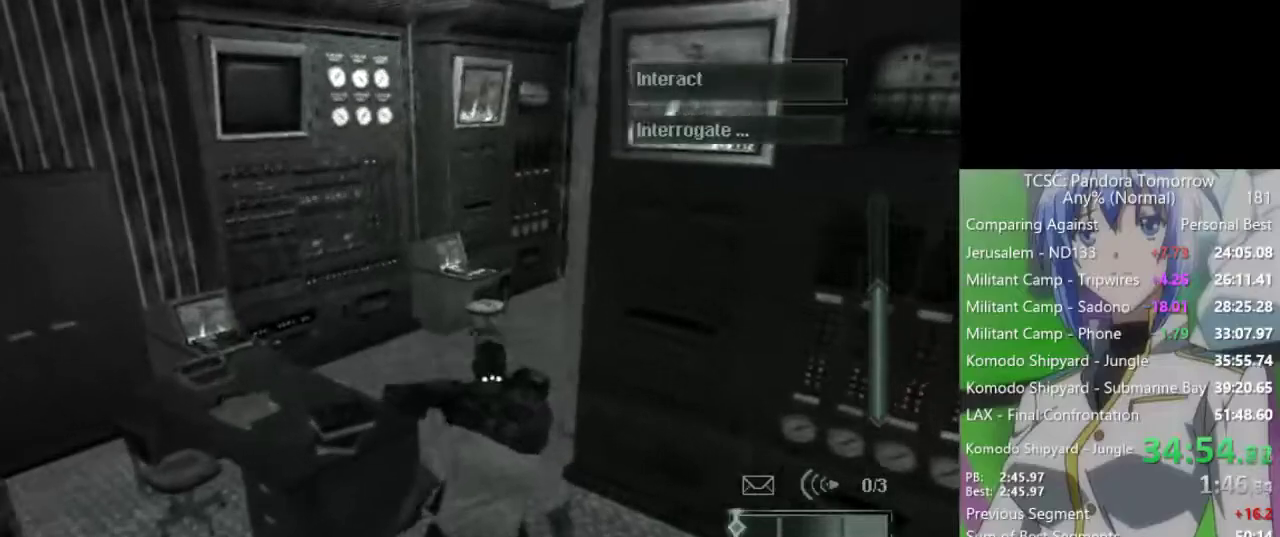
{"keys": ["w"], "mouse": [], "events": []}
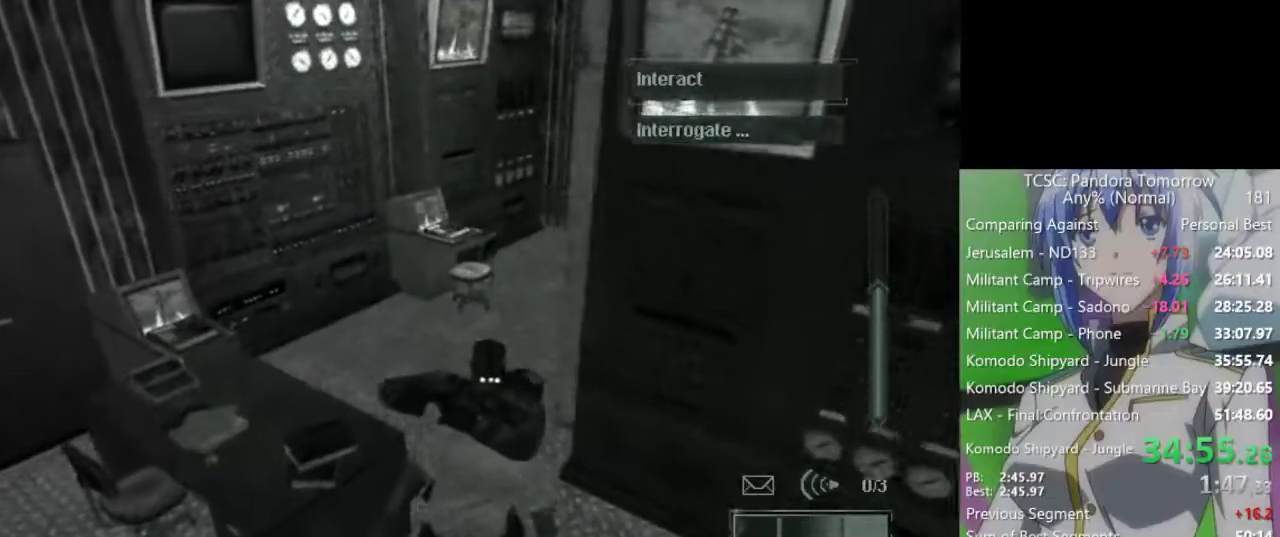
{"keys": ["w"], "mouse": [], "events": []}
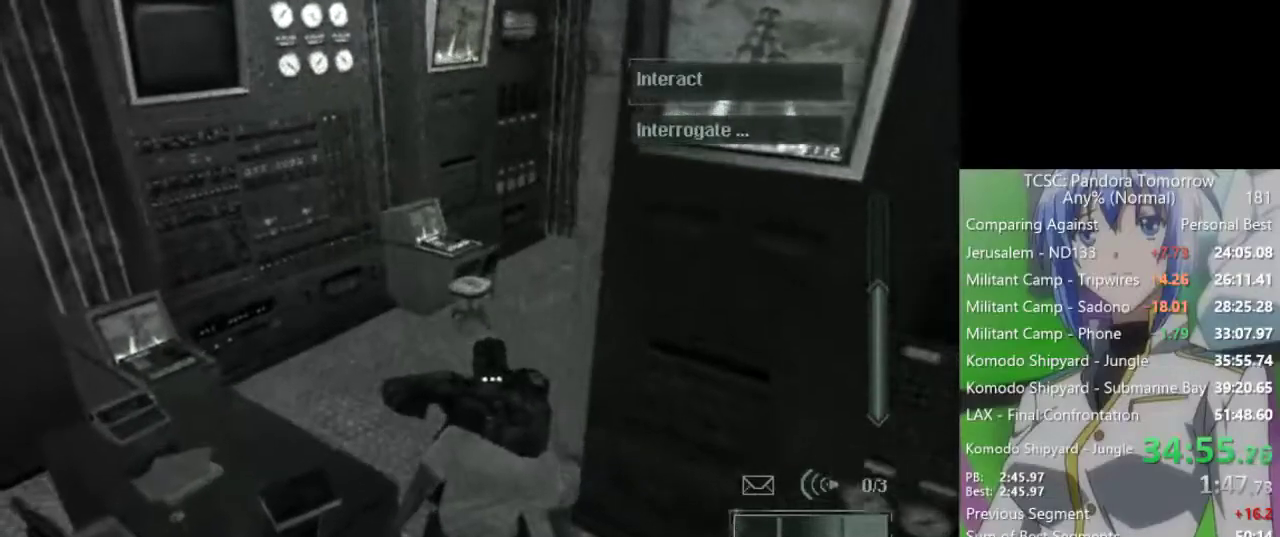
{"keys": ["w"], "mouse": [], "events": []}
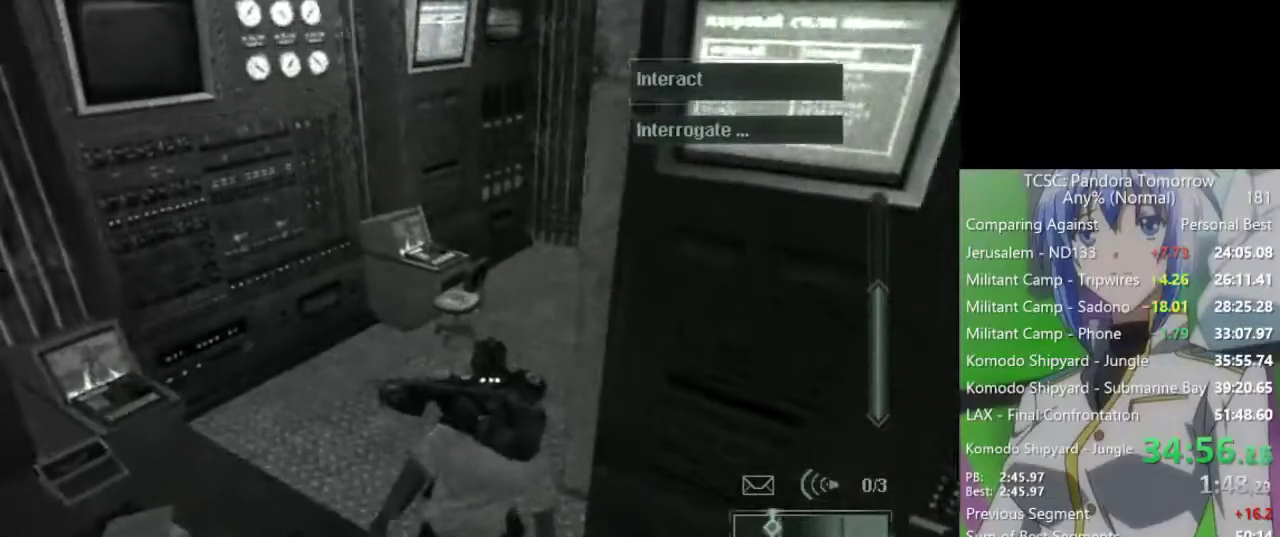
{"keys": ["w"], "mouse": [], "events": []}
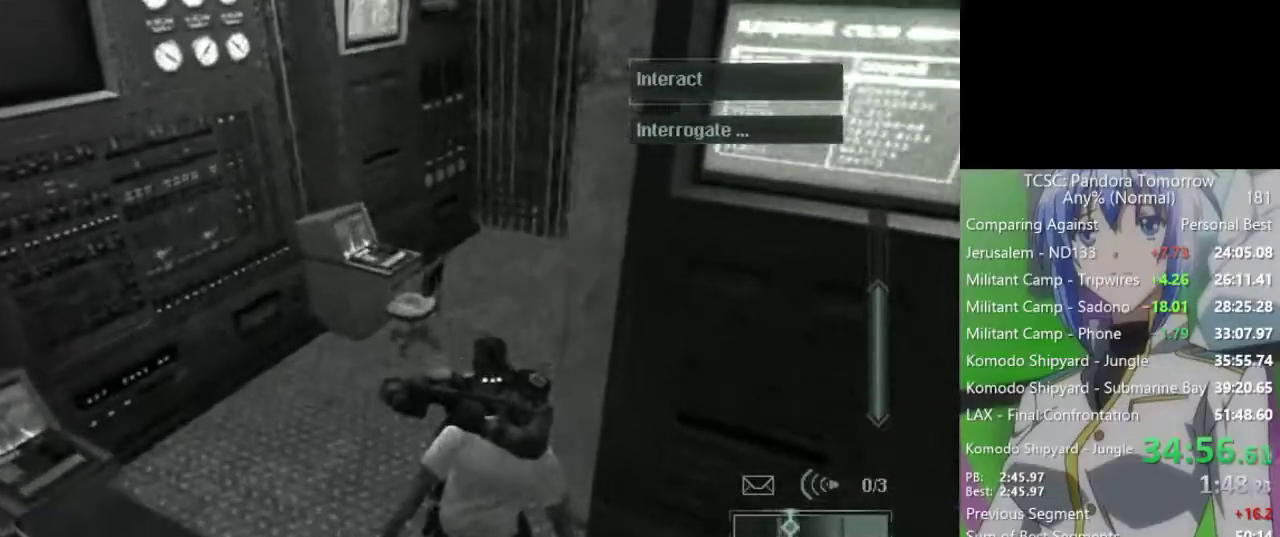
{"keys": ["w"], "mouse": [], "events": []}
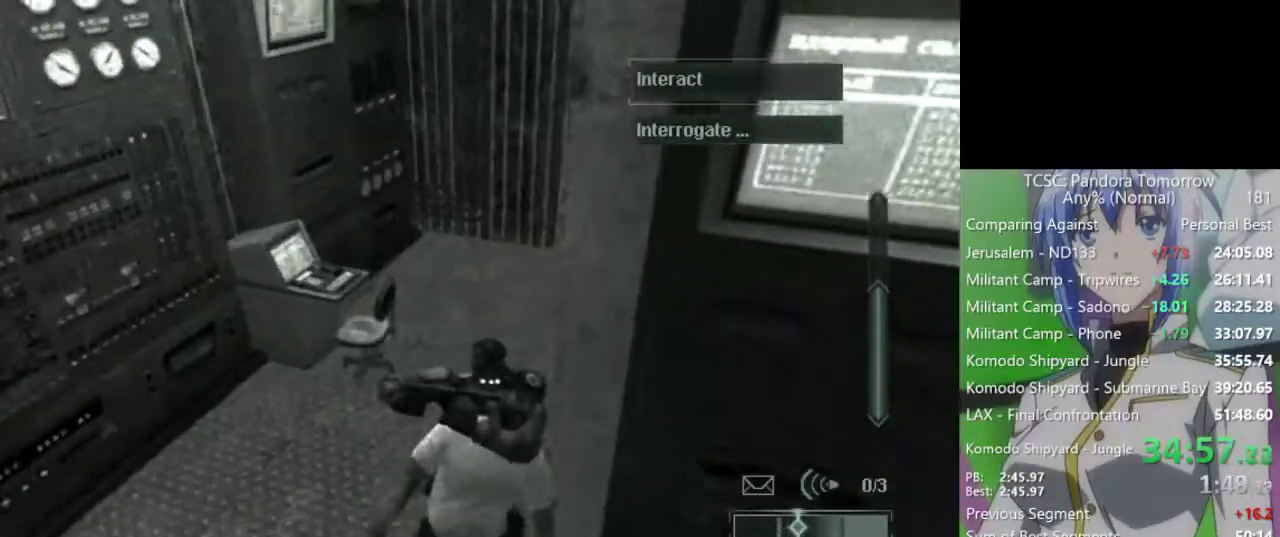
{"keys": ["w"], "mouse": [], "events": []}
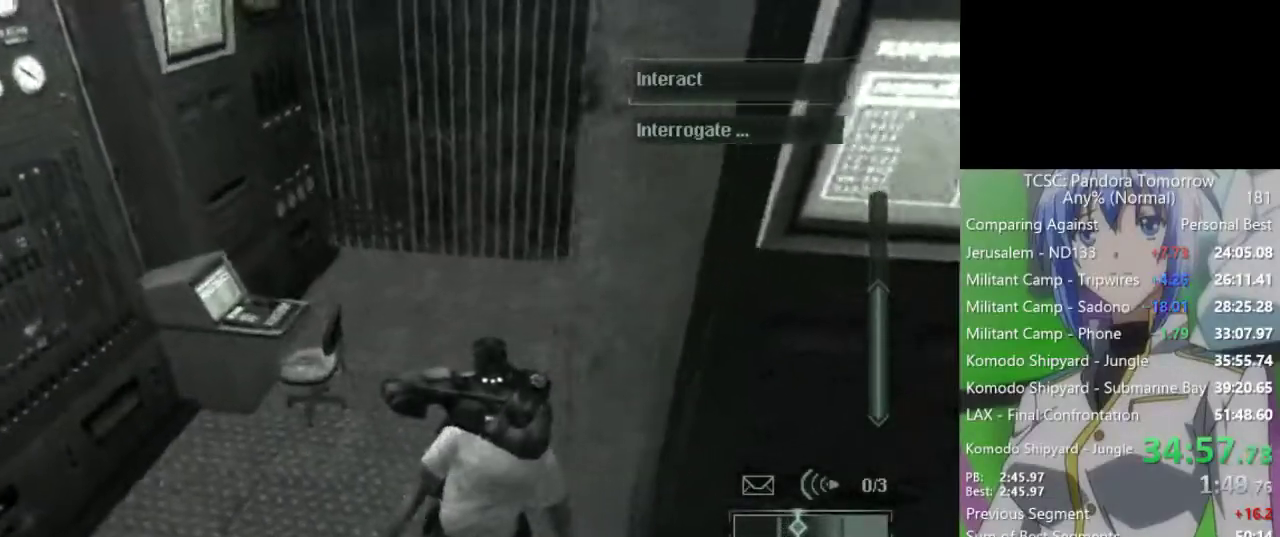
{"keys": ["w"], "mouse": [], "events": []}
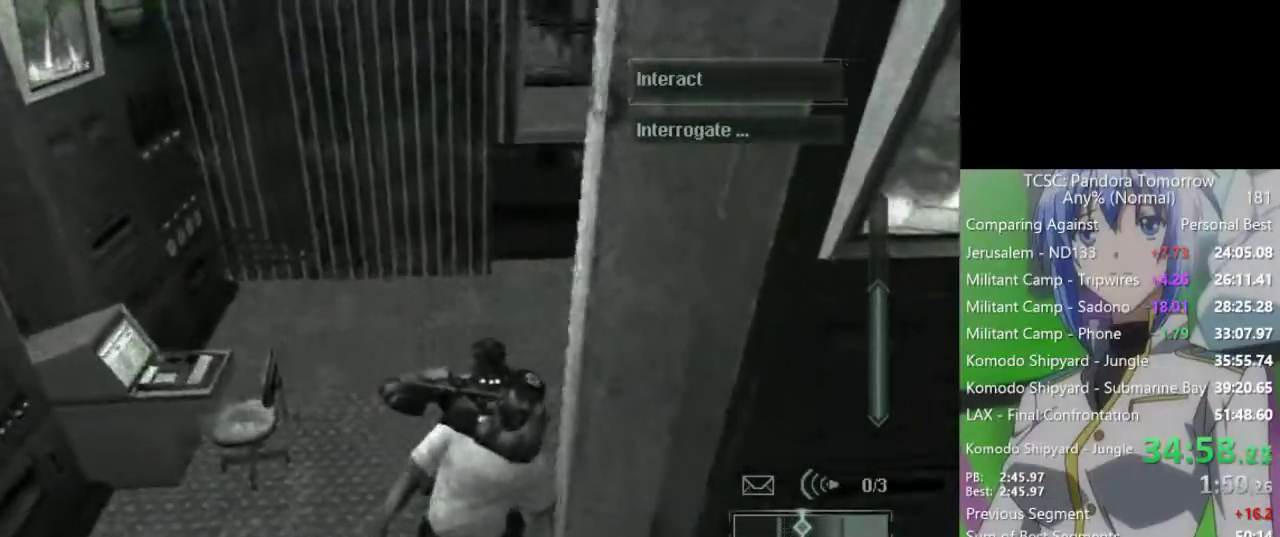
{"keys": ["w"], "mouse": [], "events": []}
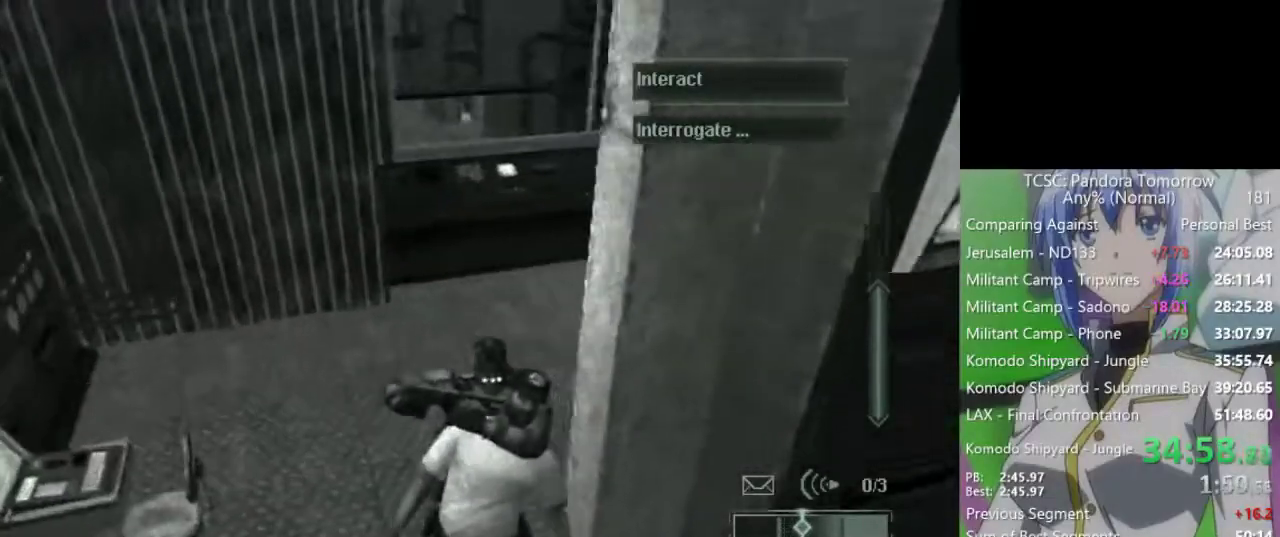
{"keys": ["w"], "mouse": [], "events": []}
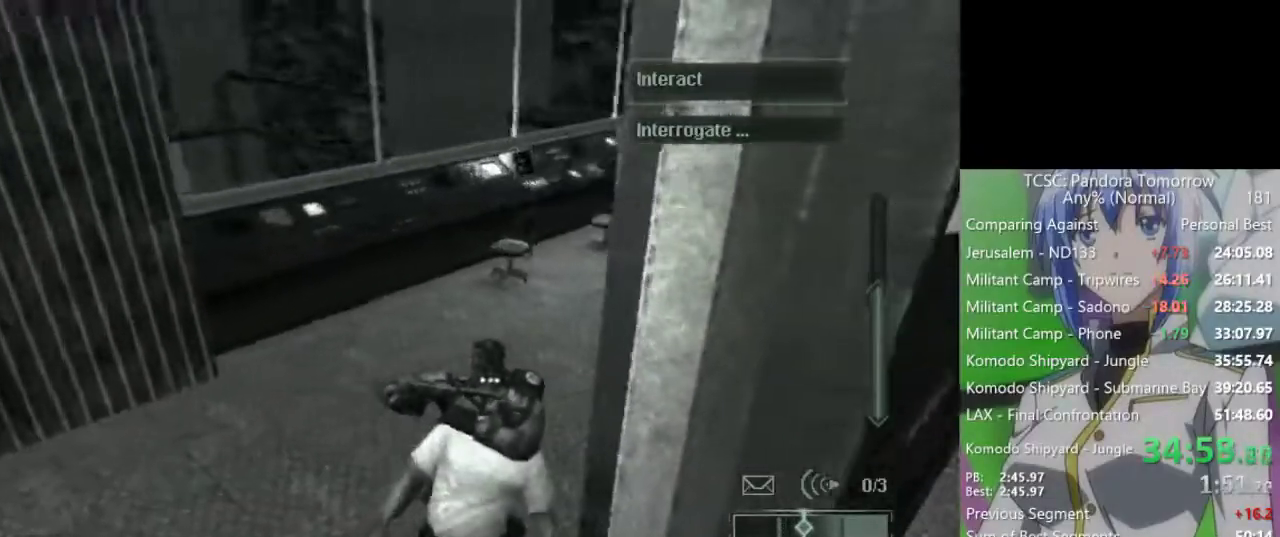
{"keys": ["w"], "mouse": [], "events": []}
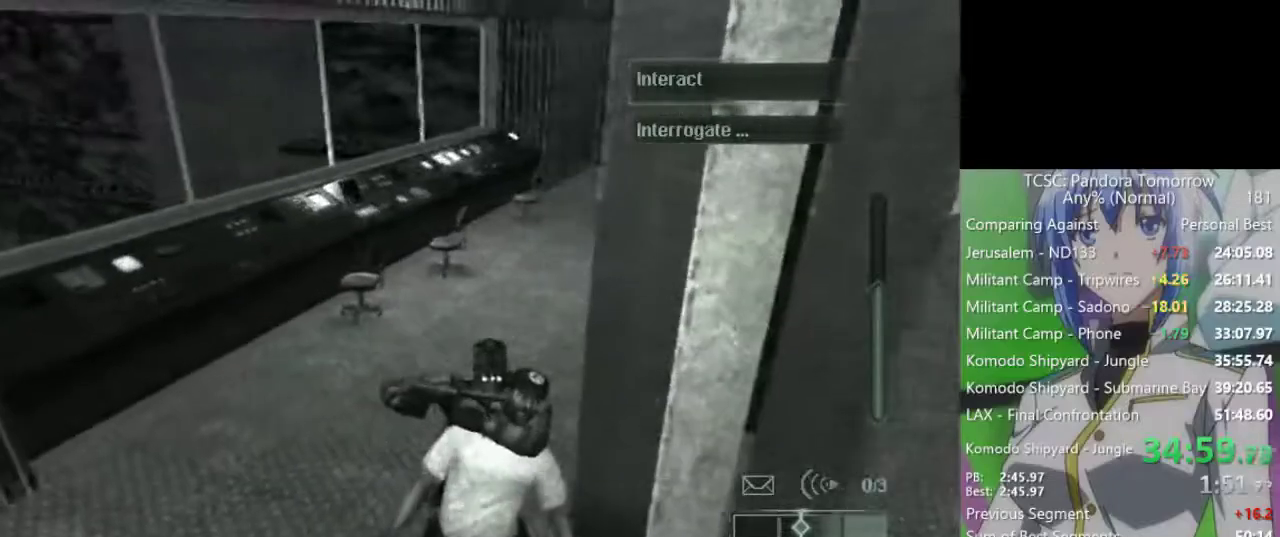
{"keys": ["w"], "mouse": [], "events": []}
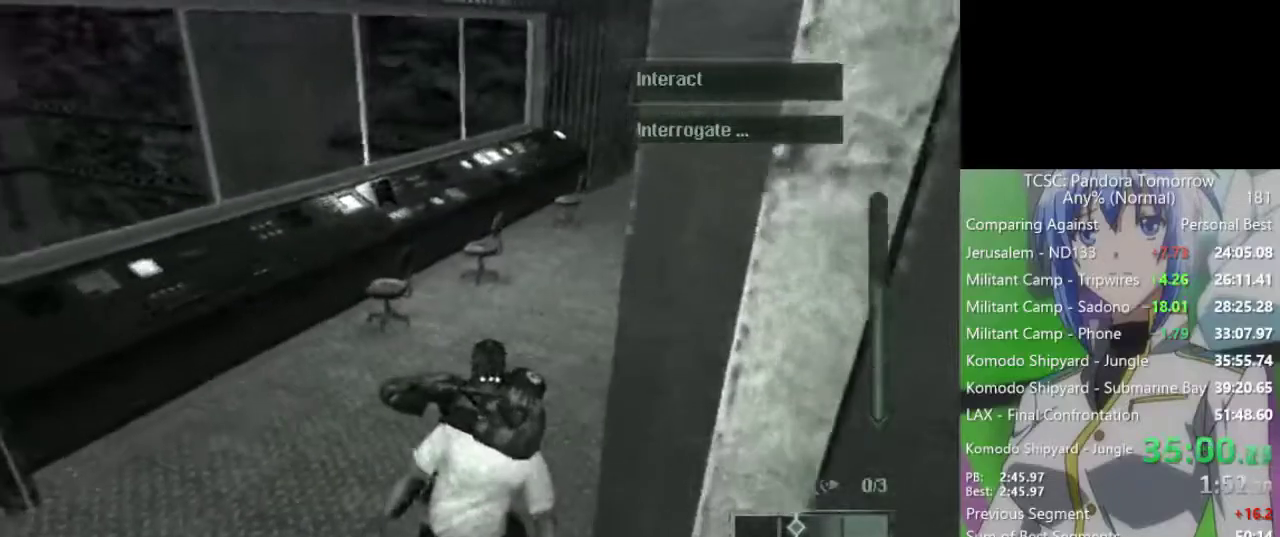
{"keys": ["w"], "mouse": [], "events": []}
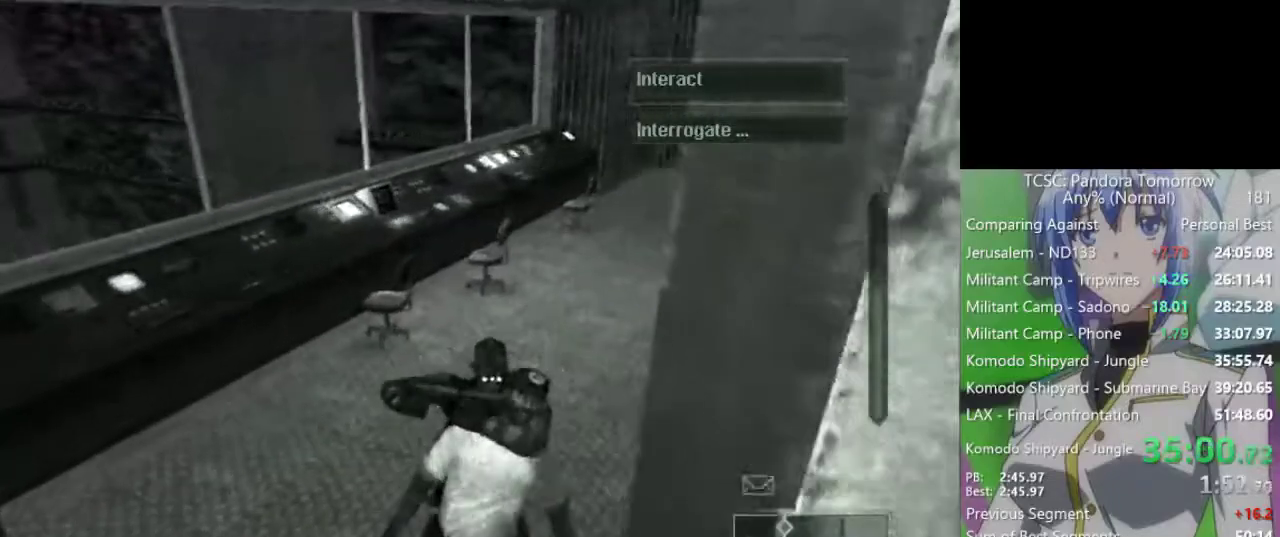
{"keys": ["w"], "mouse": [], "events": []}
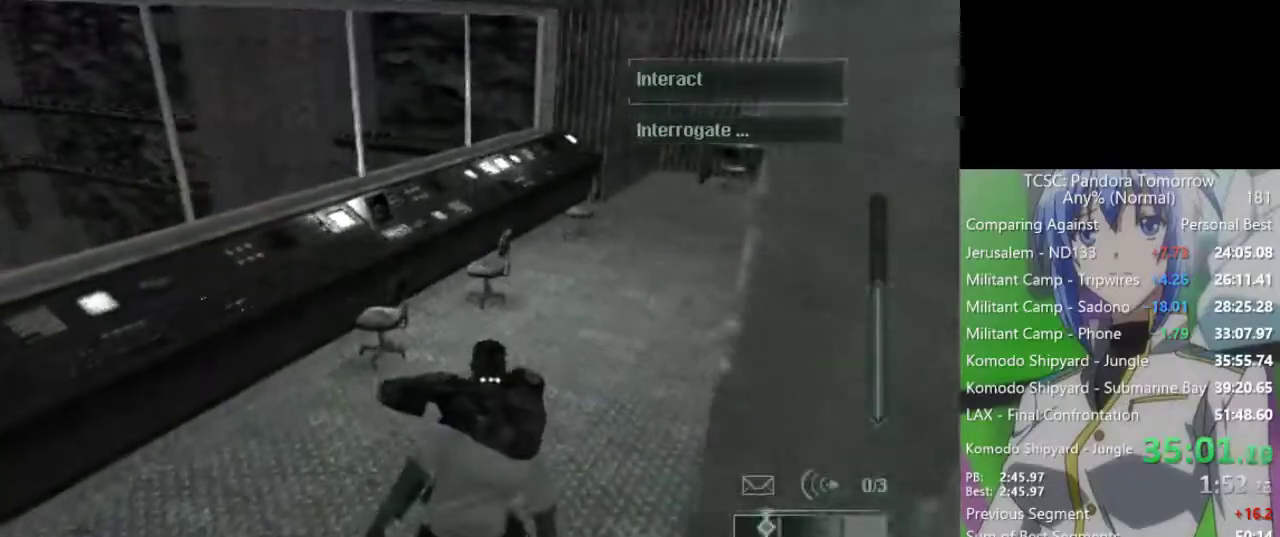
{"keys": ["w"], "mouse": [], "events": []}
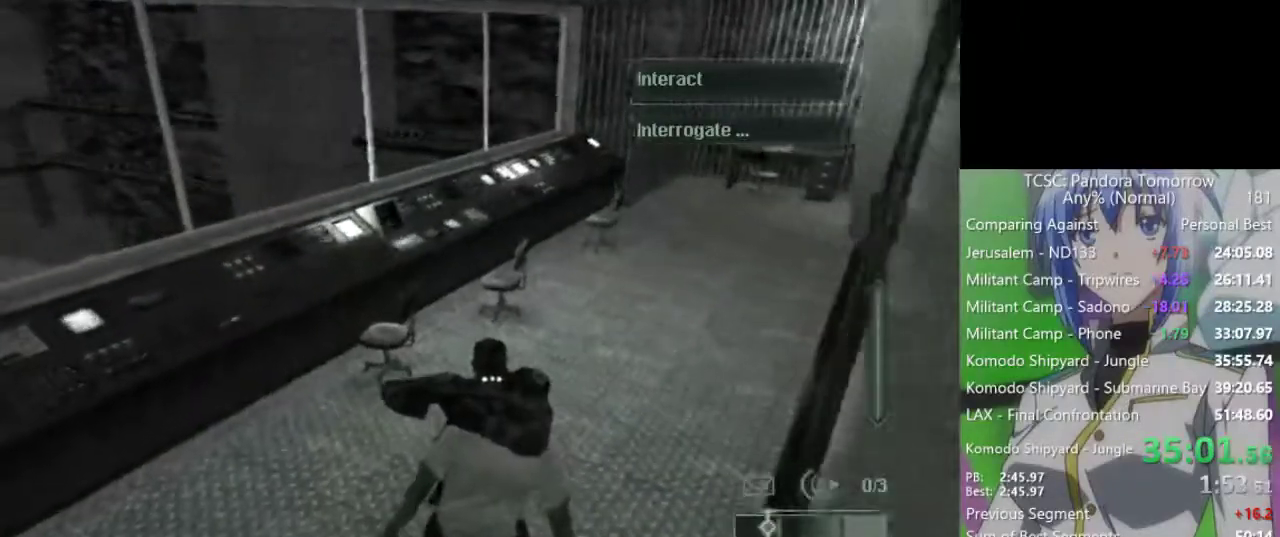
{"keys": ["w"], "mouse": [], "events": []}
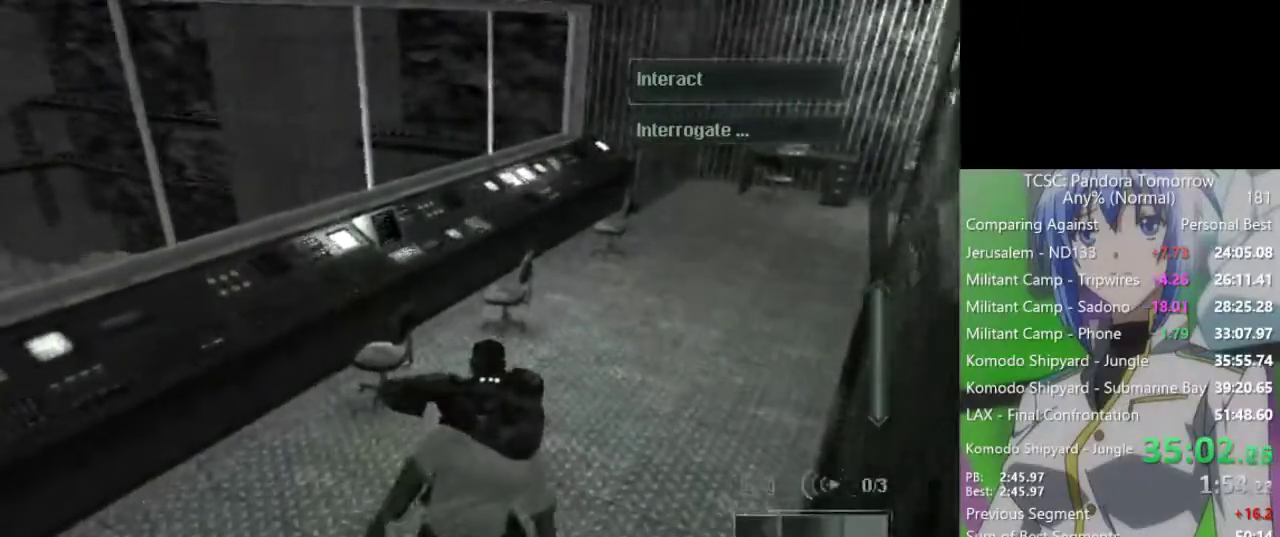
{"keys": ["w"], "mouse": [], "events": []}
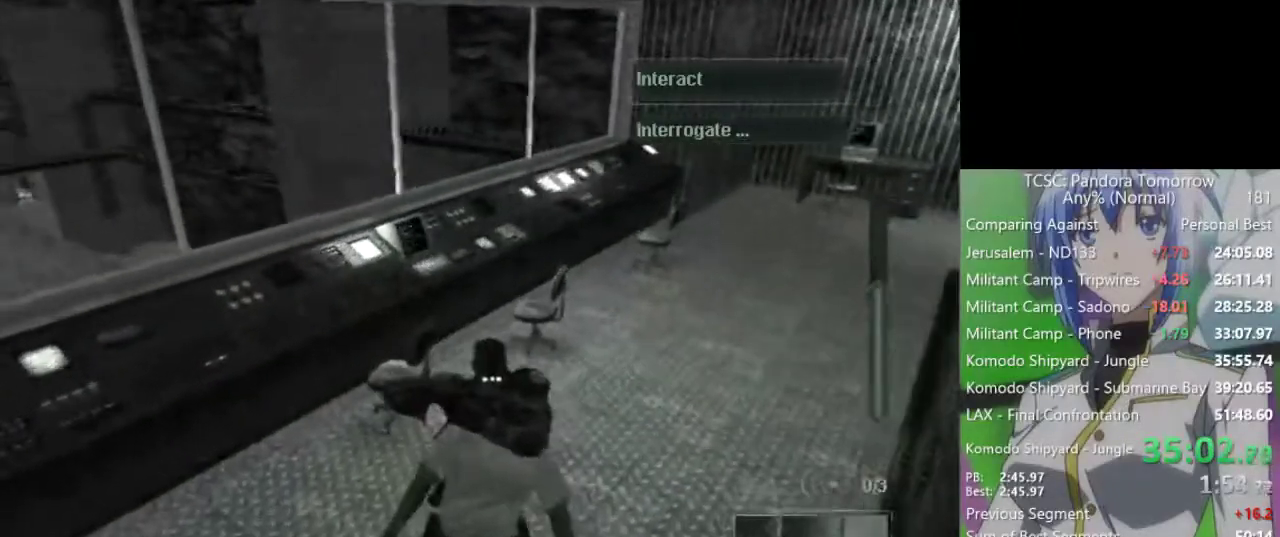
{"keys": ["w"], "mouse": [], "events": []}
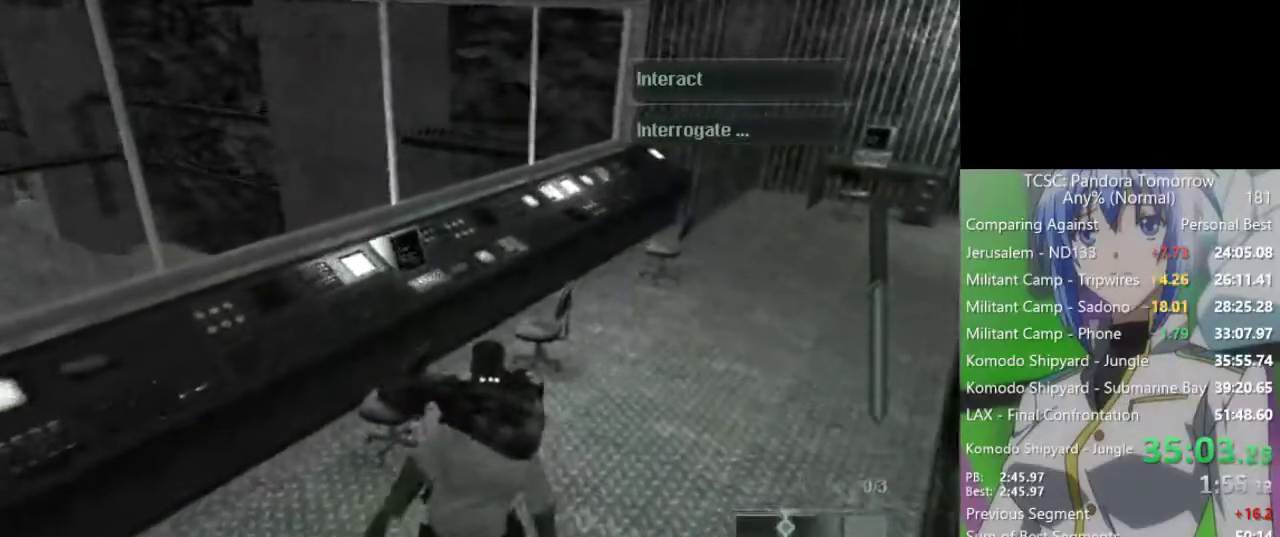
{"keys": ["w"], "mouse": [], "events": []}
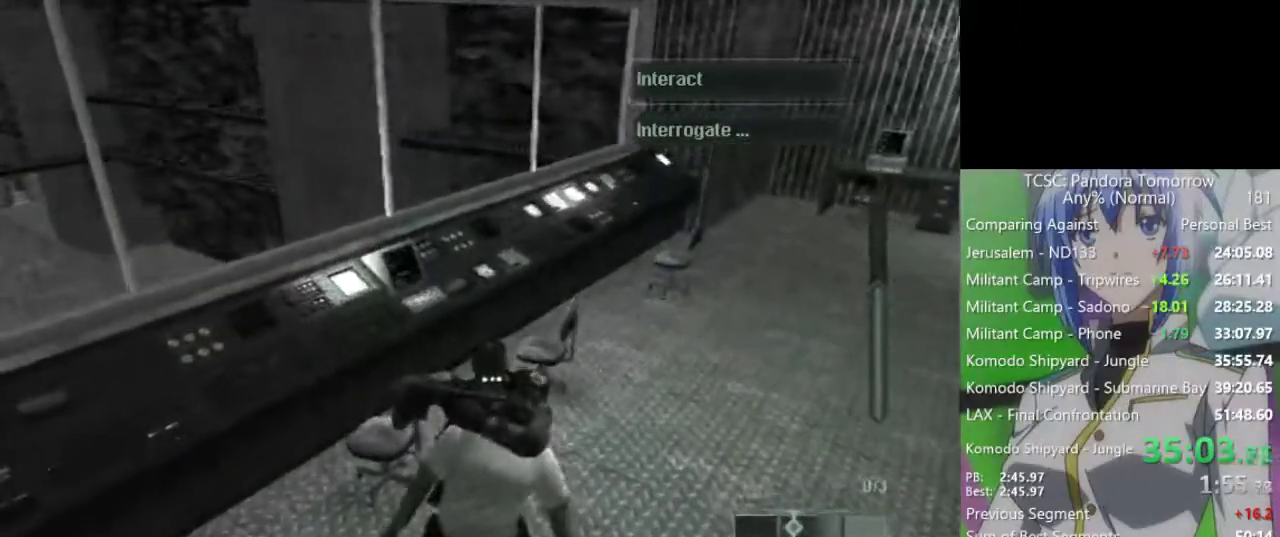
{"keys": ["w"], "mouse": [], "events": []}
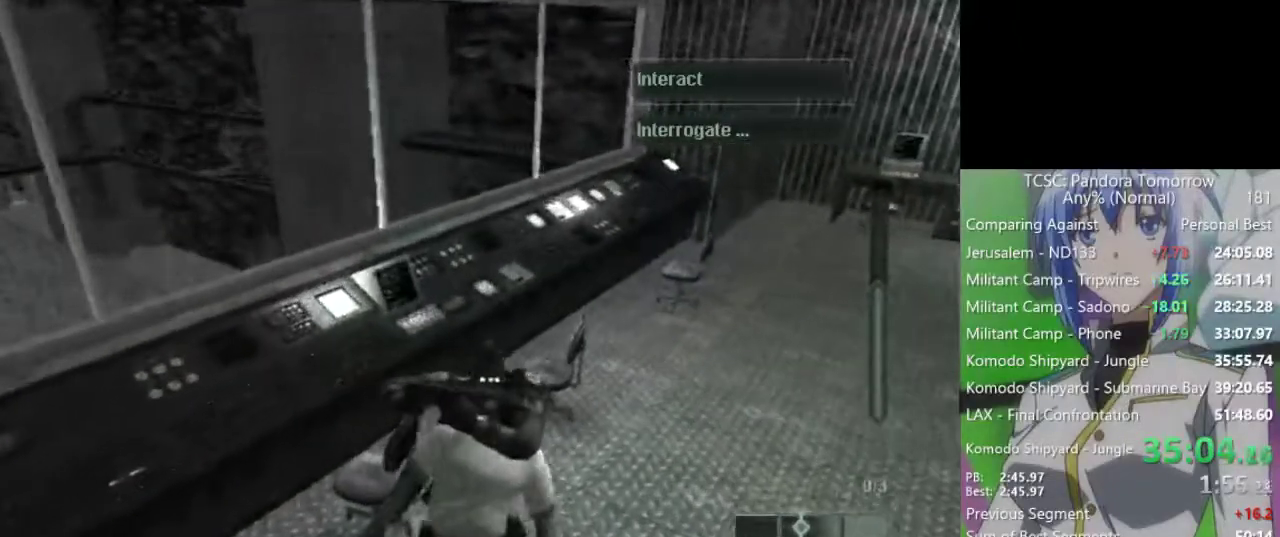
{"keys": ["w"], "mouse": [], "events": []}
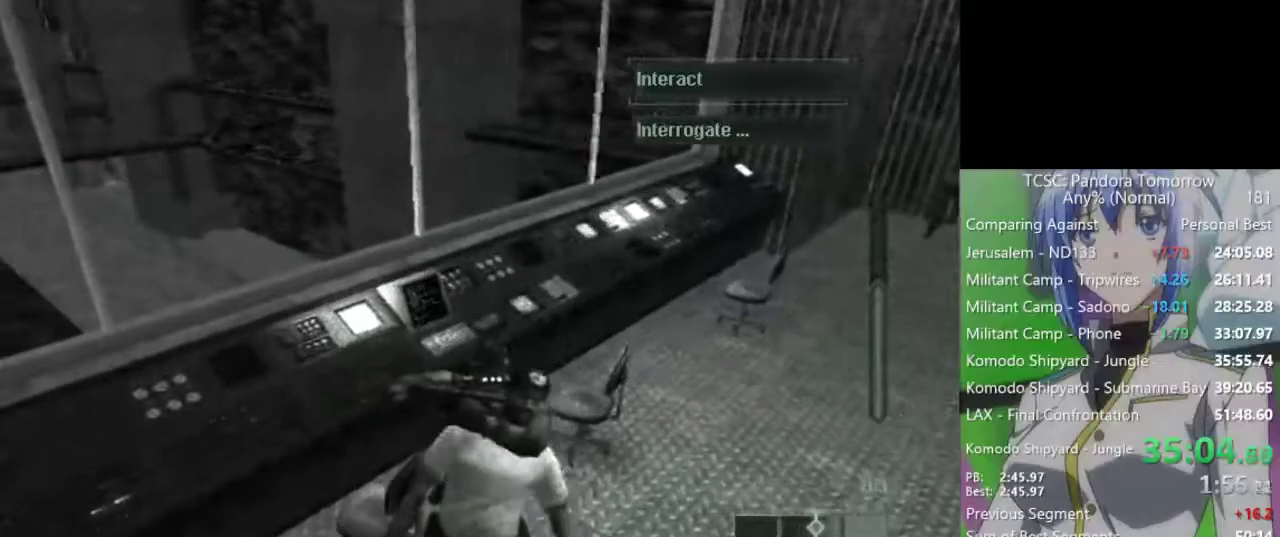
{"keys": ["w"], "mouse": [], "events": []}
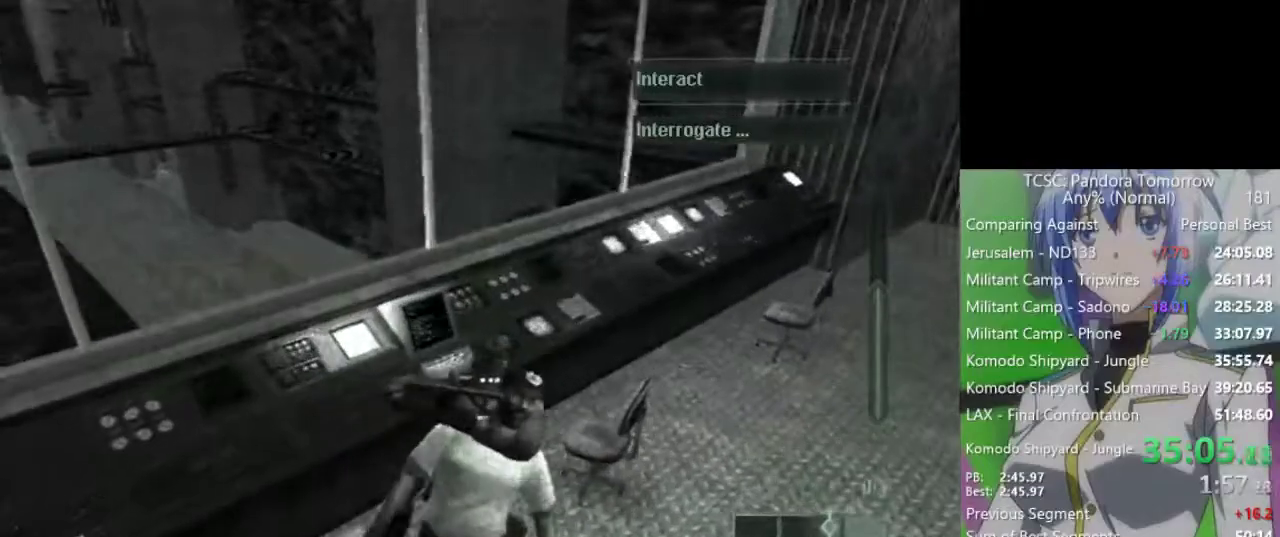
{"keys": ["w"], "mouse": [], "events": []}
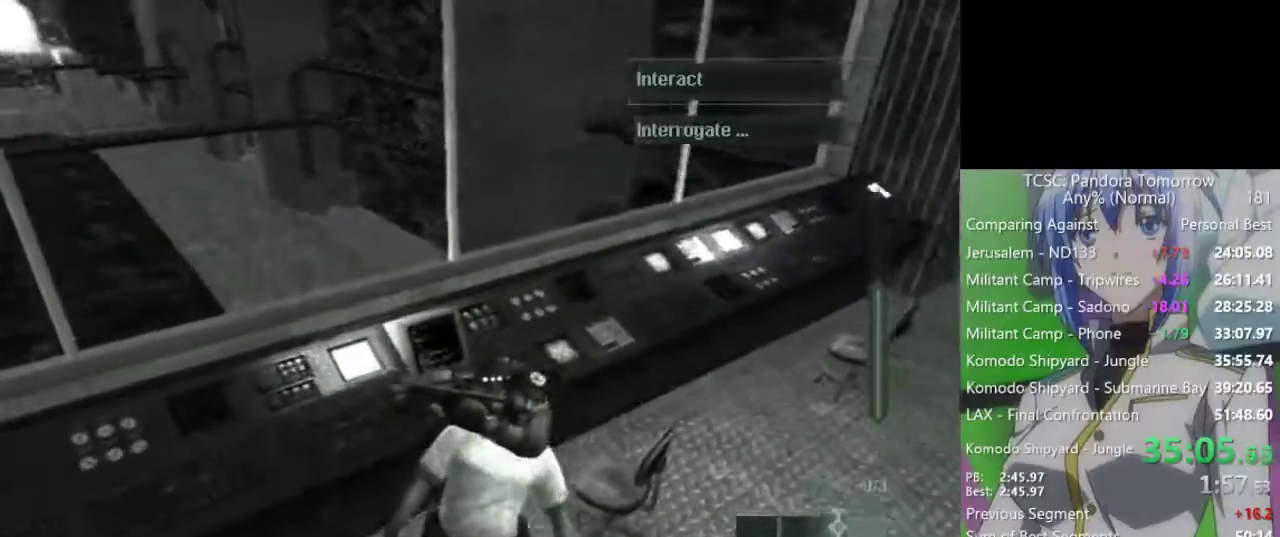
{"keys": ["space"], "mouse": [], "events": [[450, "space", "down"], [450, "w", "up"]]}
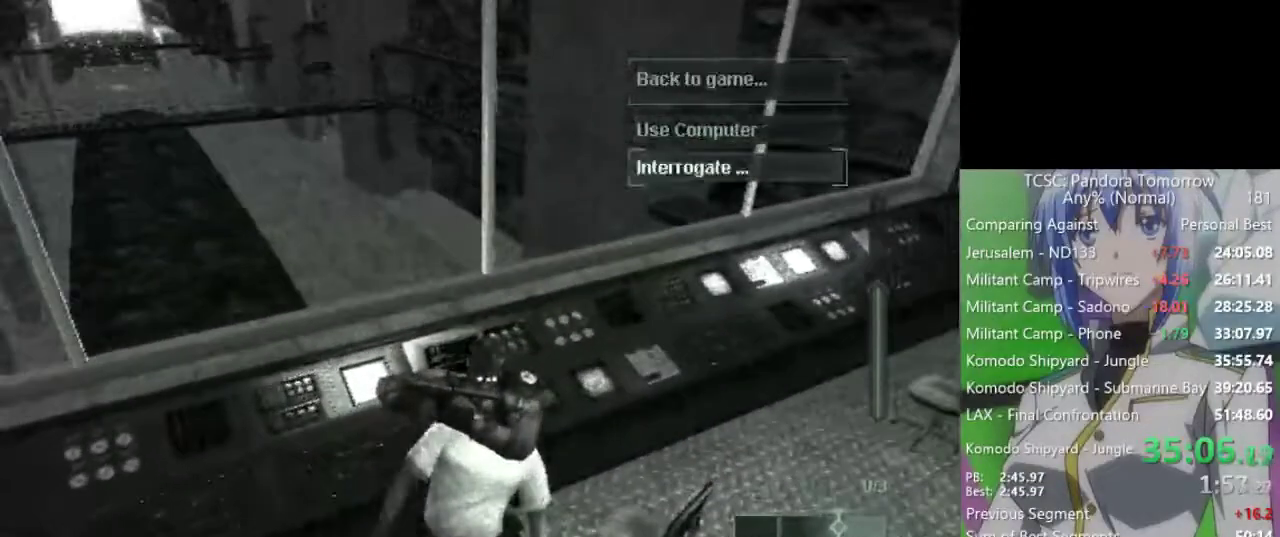
{"keys": [], "mouse": [], "events": [[50, "w", "down"], [233, "space", "up"], [233, "w", "up"]]}